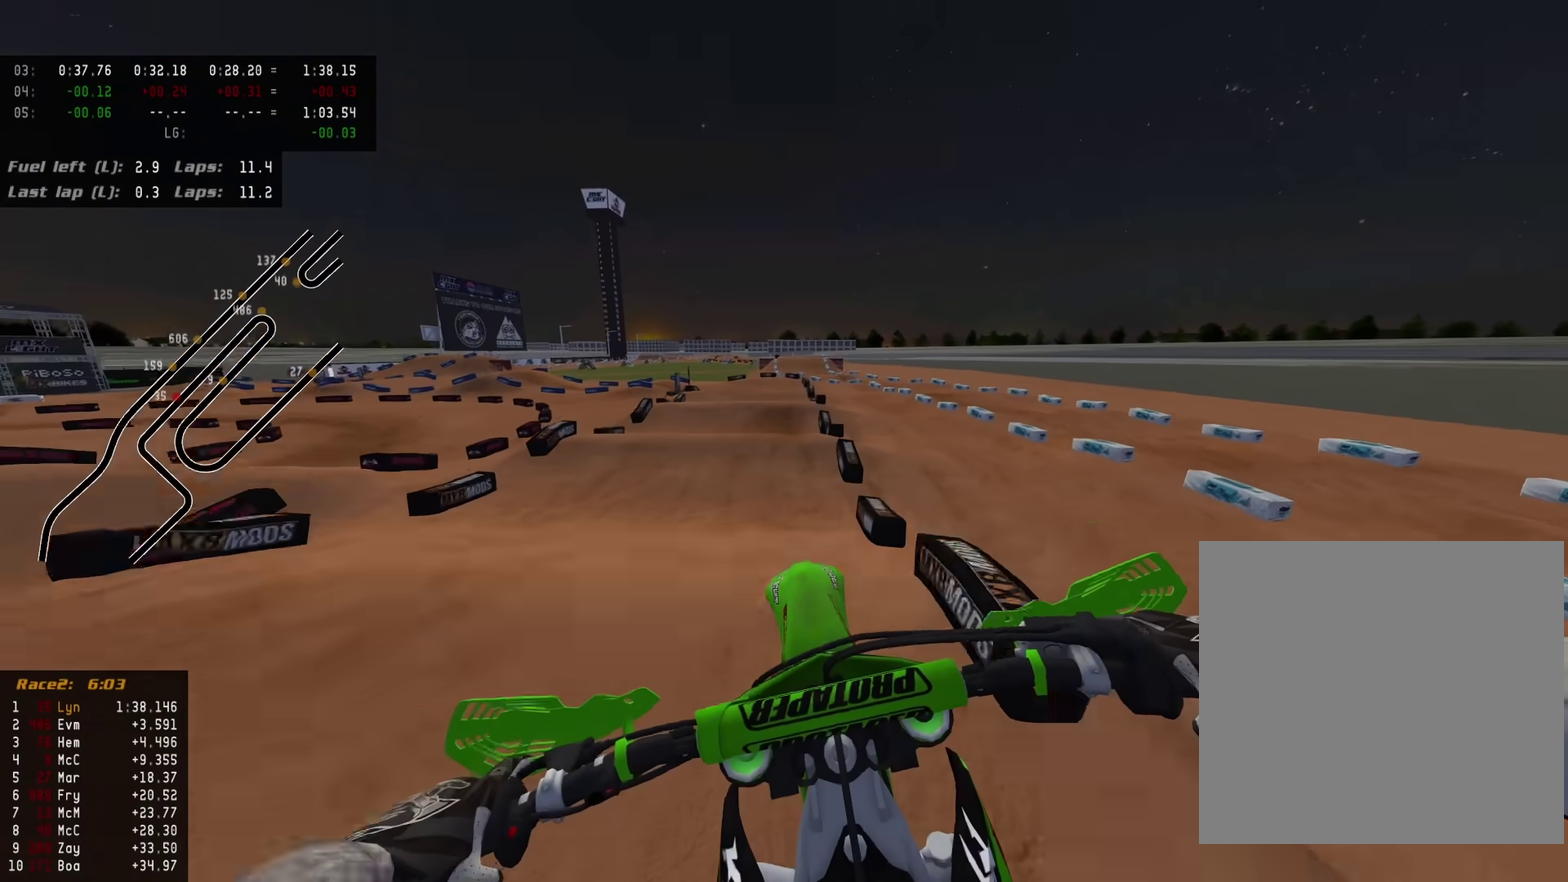
Gameplay with a controller (PlayStation layout); each line is a JSON object with the inputs held at the frame after it (dt_ms = milliseconds from this image to that frame). "events" lists button and stick changes between this image and that frame as [ms after this image, input, new state], when the widget could be followed in between.
{"dt_ms": 900, "buttons": ["R2"], "left_stick": "center", "right_stick": "down-left", "events": [[100, "left_stick", "right"], [267, "left_stick", "center"], [550, "R2", "down"]]}
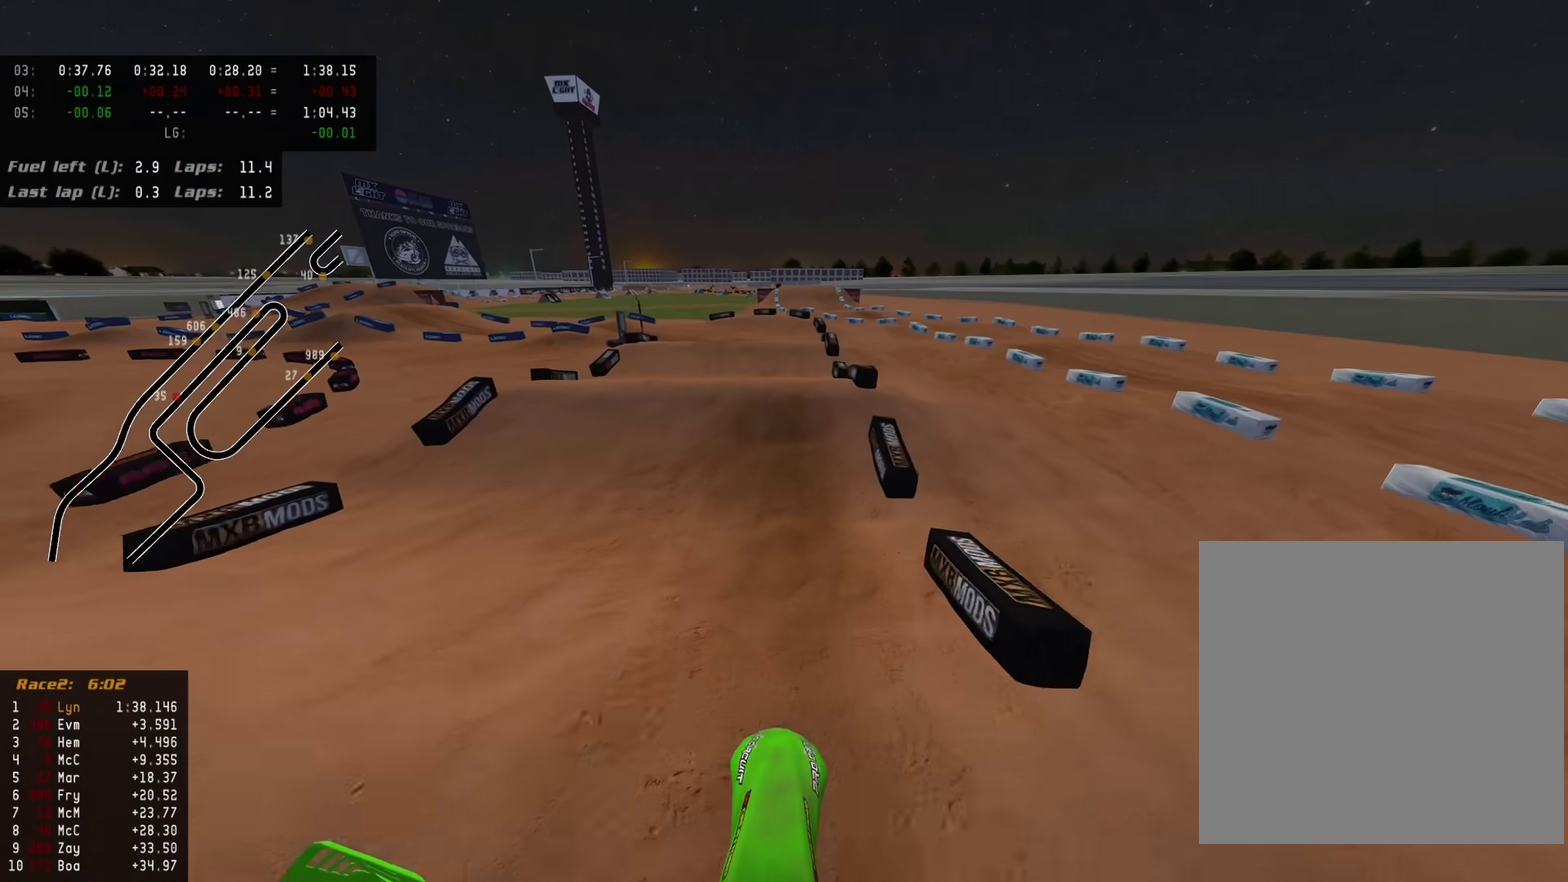
{"dt_ms": 300, "buttons": ["R2"], "left_stick": "center", "right_stick": "down-left", "events": []}
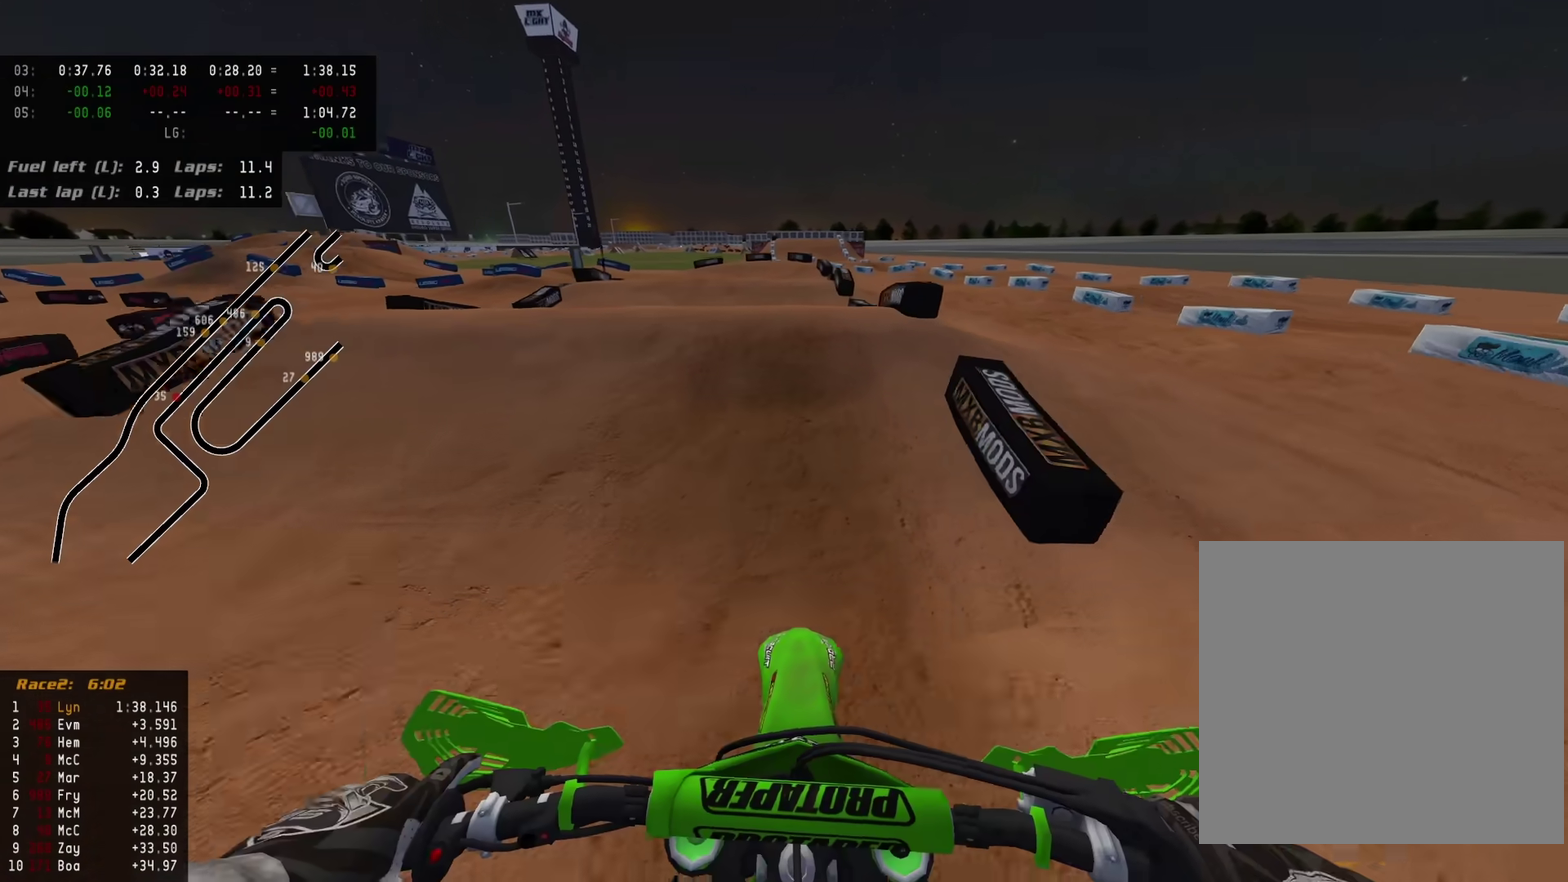
{"dt_ms": 600, "buttons": [], "left_stick": "center", "right_stick": "down-left", "events": [[100, "R2", "up"], [200, "left_stick", "down-left"], [483, "left_stick", "center"]]}
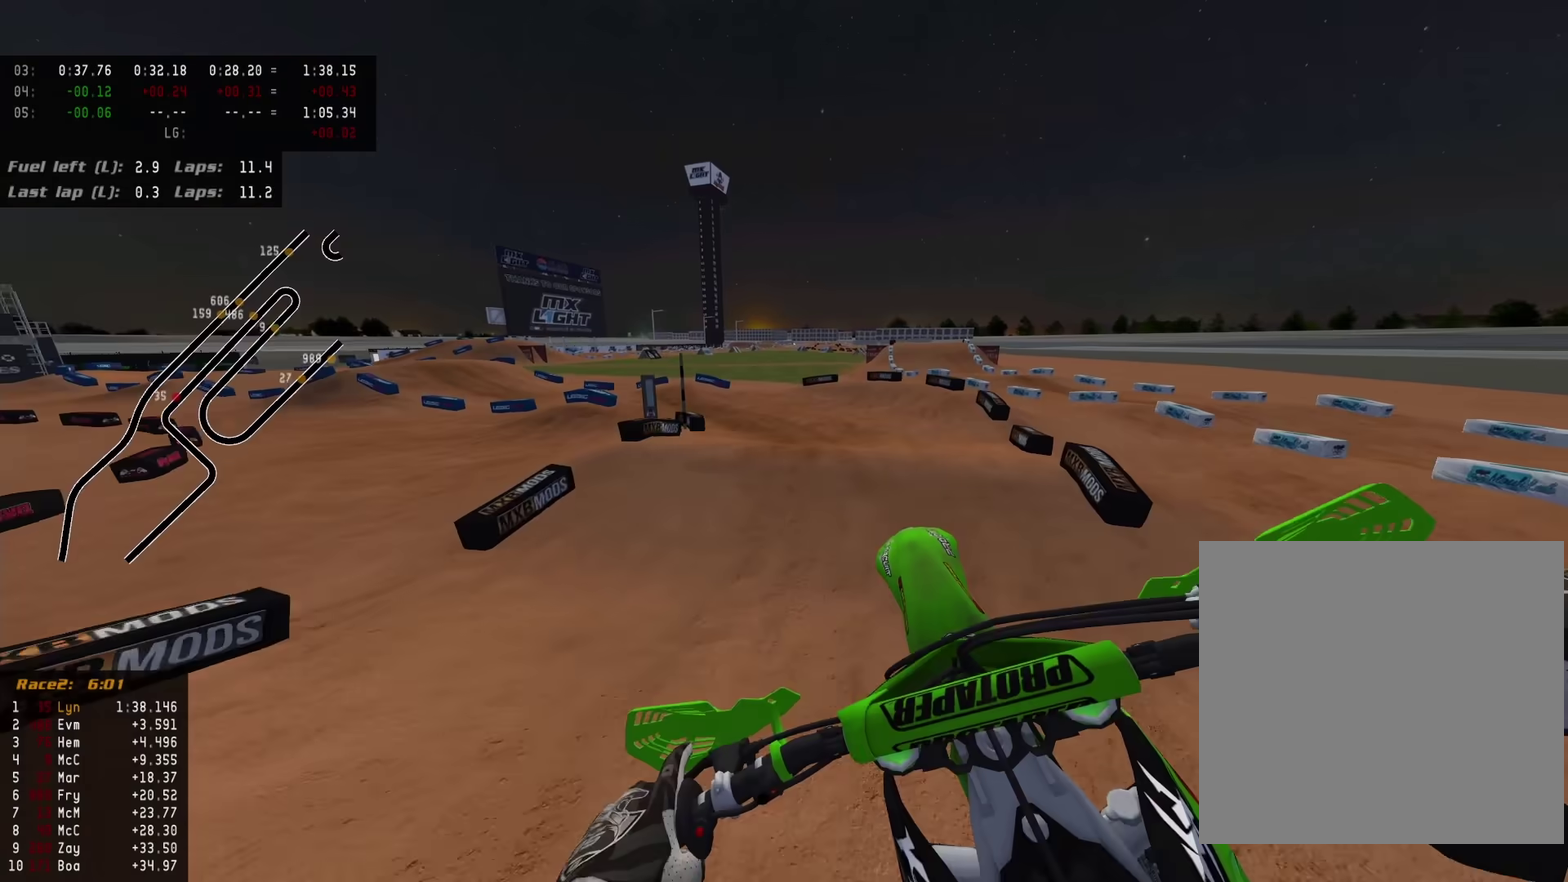
{"dt_ms": 400, "buttons": ["R2"], "left_stick": "down-left", "right_stick": "center", "events": [[117, "left_stick", "down-left"], [250, "R2", "down"], [283, "right_stick", "center"]]}